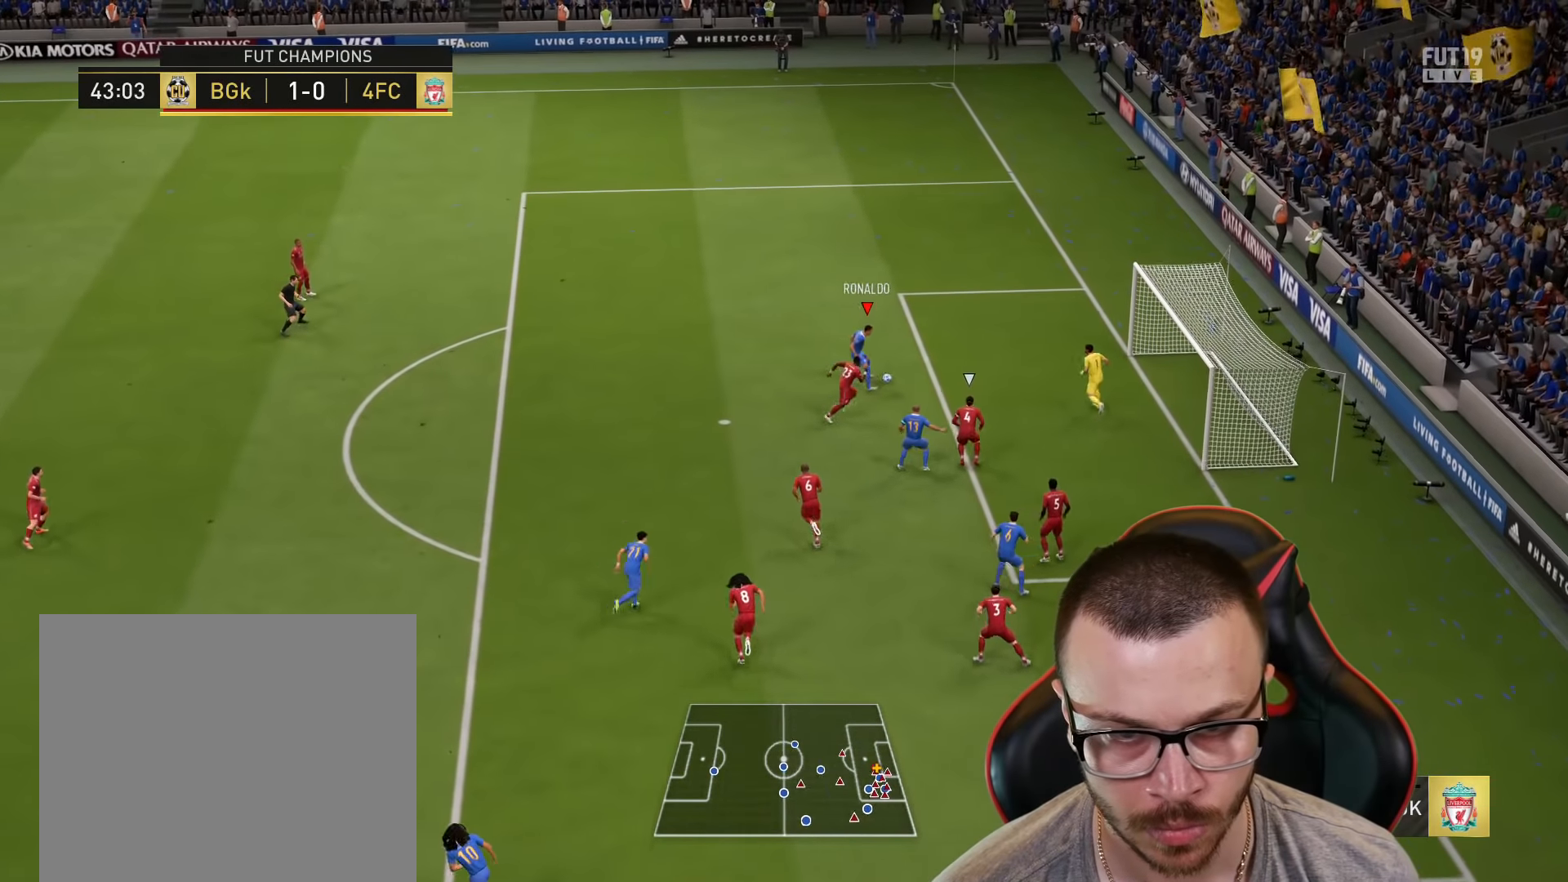
Gameplay with a controller (PlayStation layout); each line is a JSON object with the inputs held at the frame after it. "events" lists button and stick changes between this image and that frame as [ms after this image, input, new state], when the widget could be followed in between.
{"buttons": ["L3"], "left_stick": "up-right", "right_stick": "center", "events": [[150, "CIRCLE", "down"], [234, "CIRCLE", "up"]]}
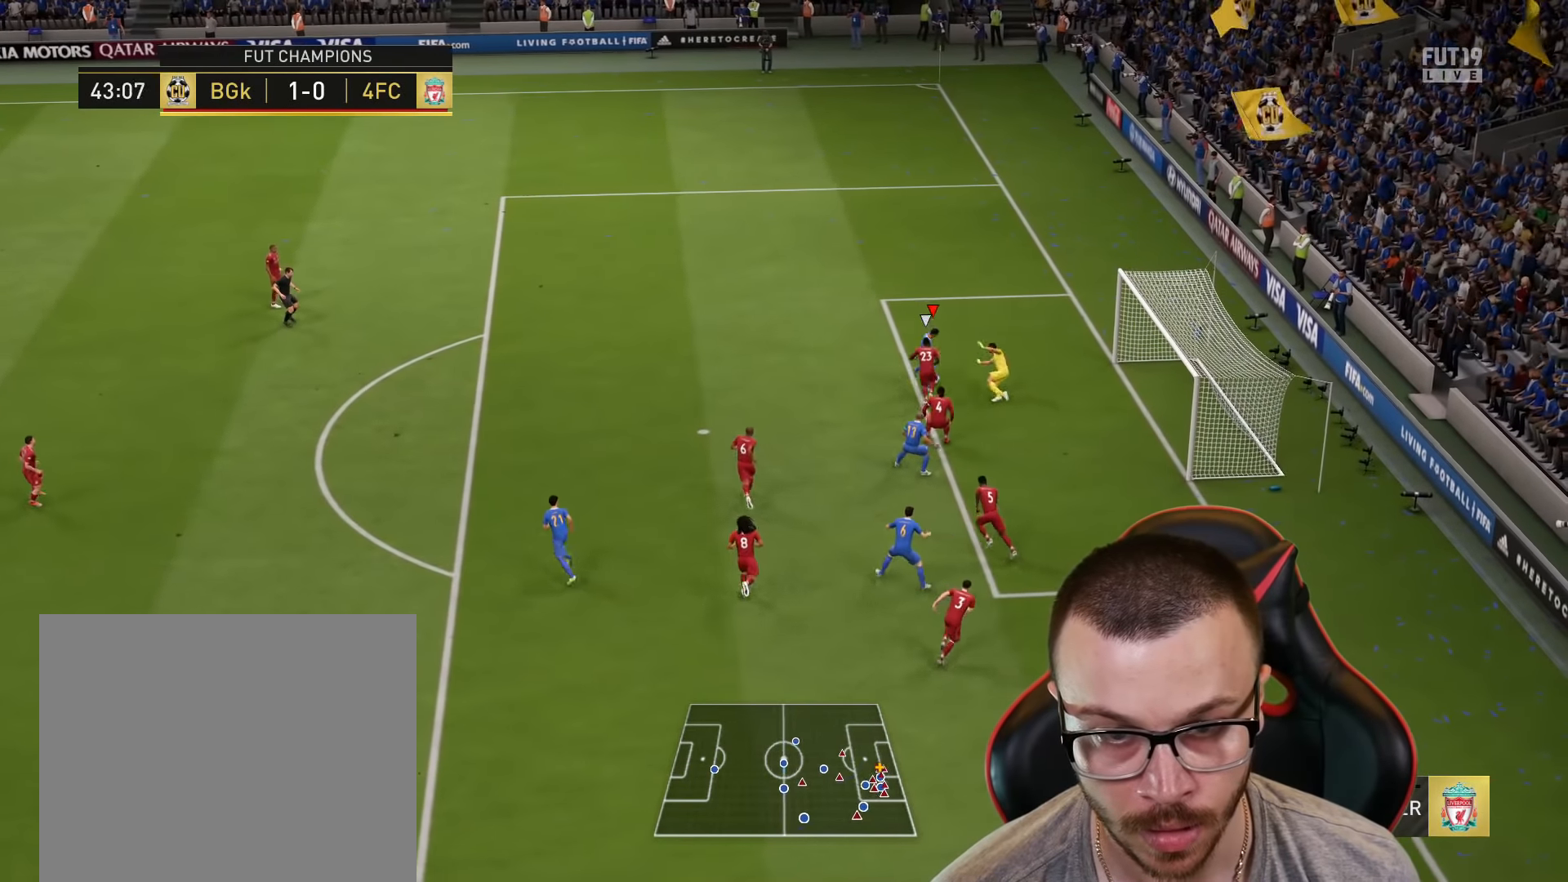
{"buttons": [], "left_stick": "up-right", "right_stick": "center", "events": [[467, "L3", "up"]]}
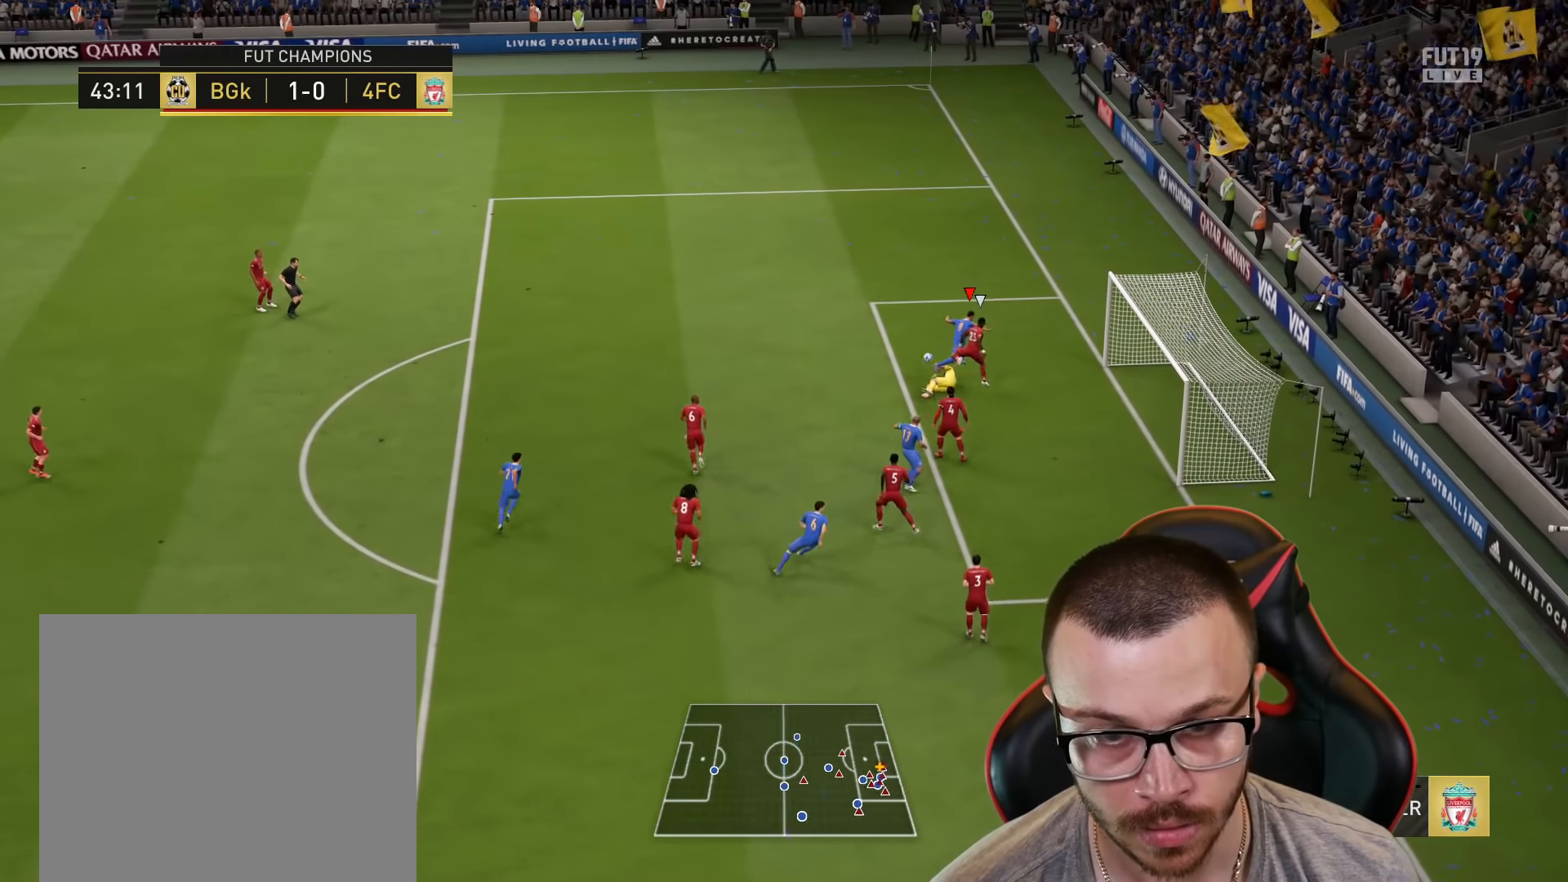
{"buttons": [], "left_stick": "up", "right_stick": "center", "events": [[84, "left_stick", "up"]]}
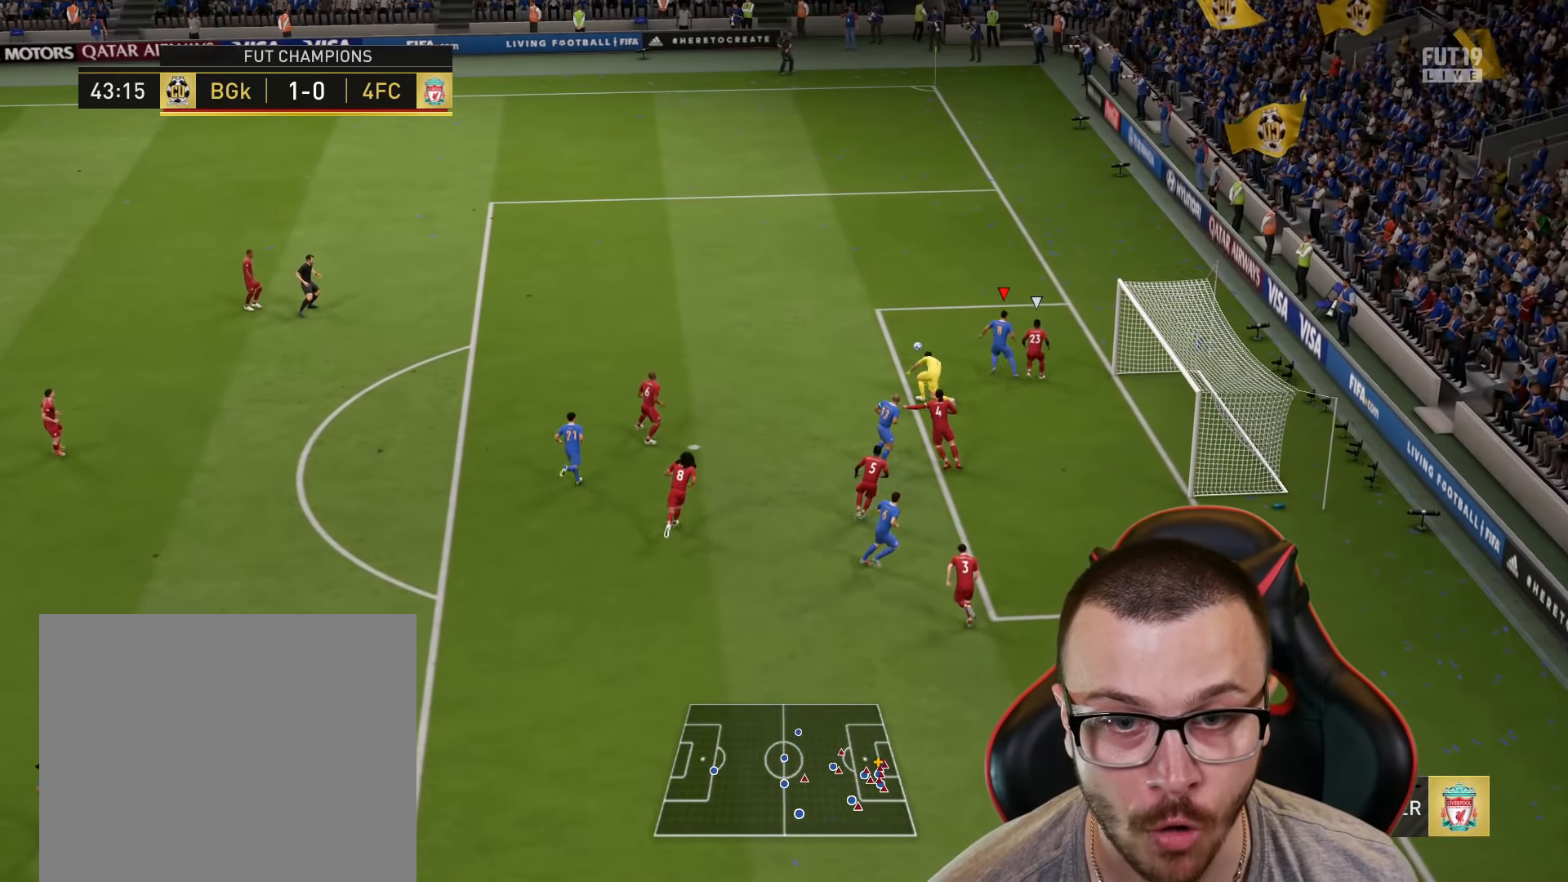
{"buttons": ["L3"], "left_stick": "down-right", "right_stick": "center", "events": [[200, "CIRCLE", "down"], [200, "left_stick", "down-right"], [267, "L3", "down"], [333, "CIRCLE", "up"]]}
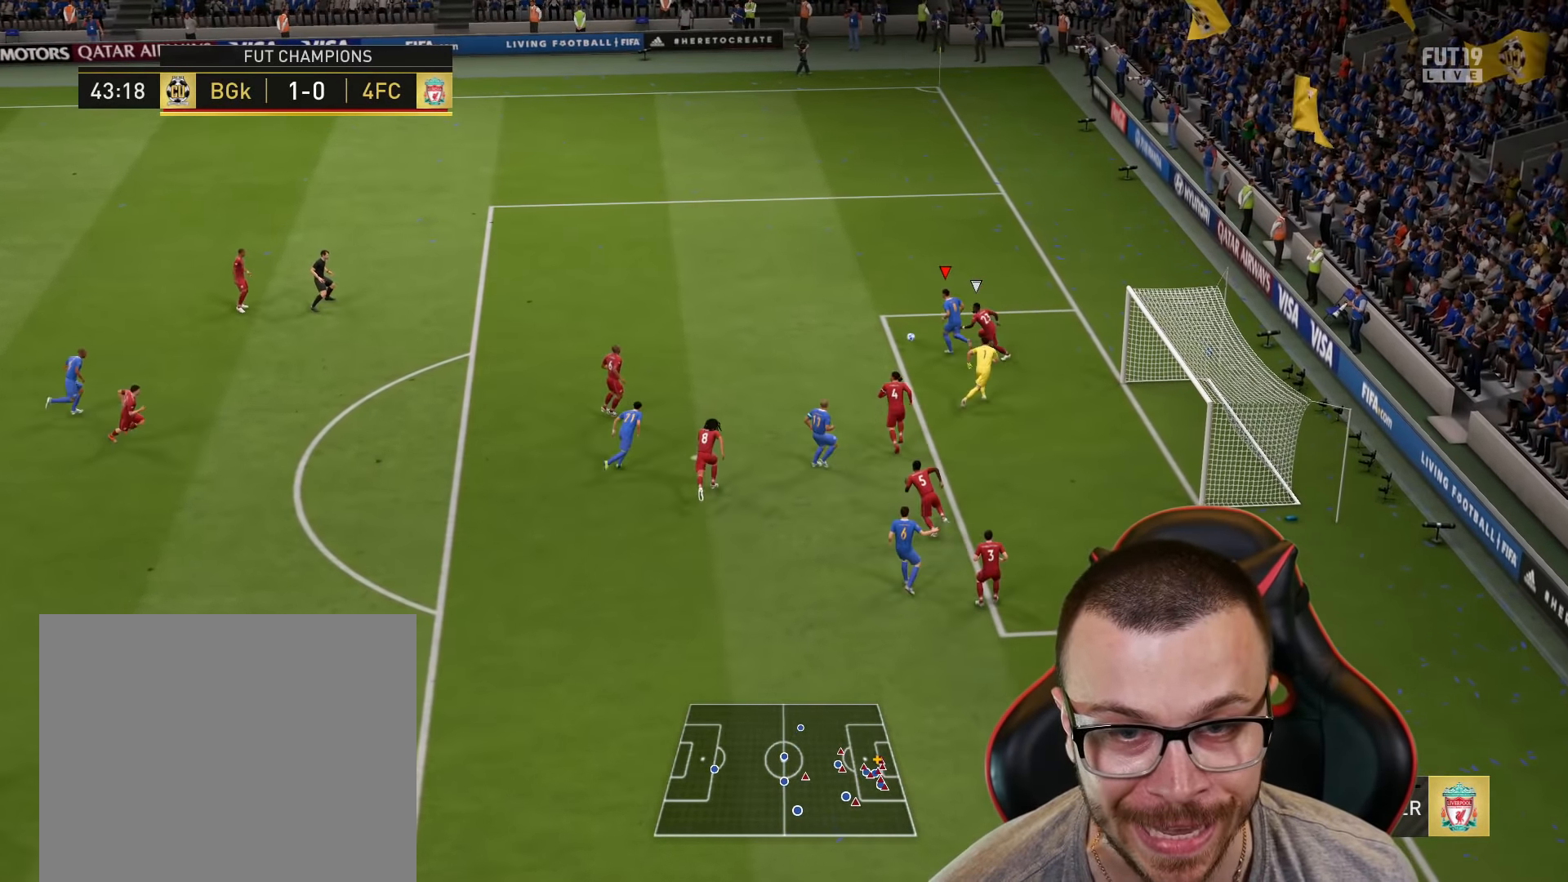
{"buttons": ["L3"], "left_stick": "down-right", "right_stick": "center", "events": []}
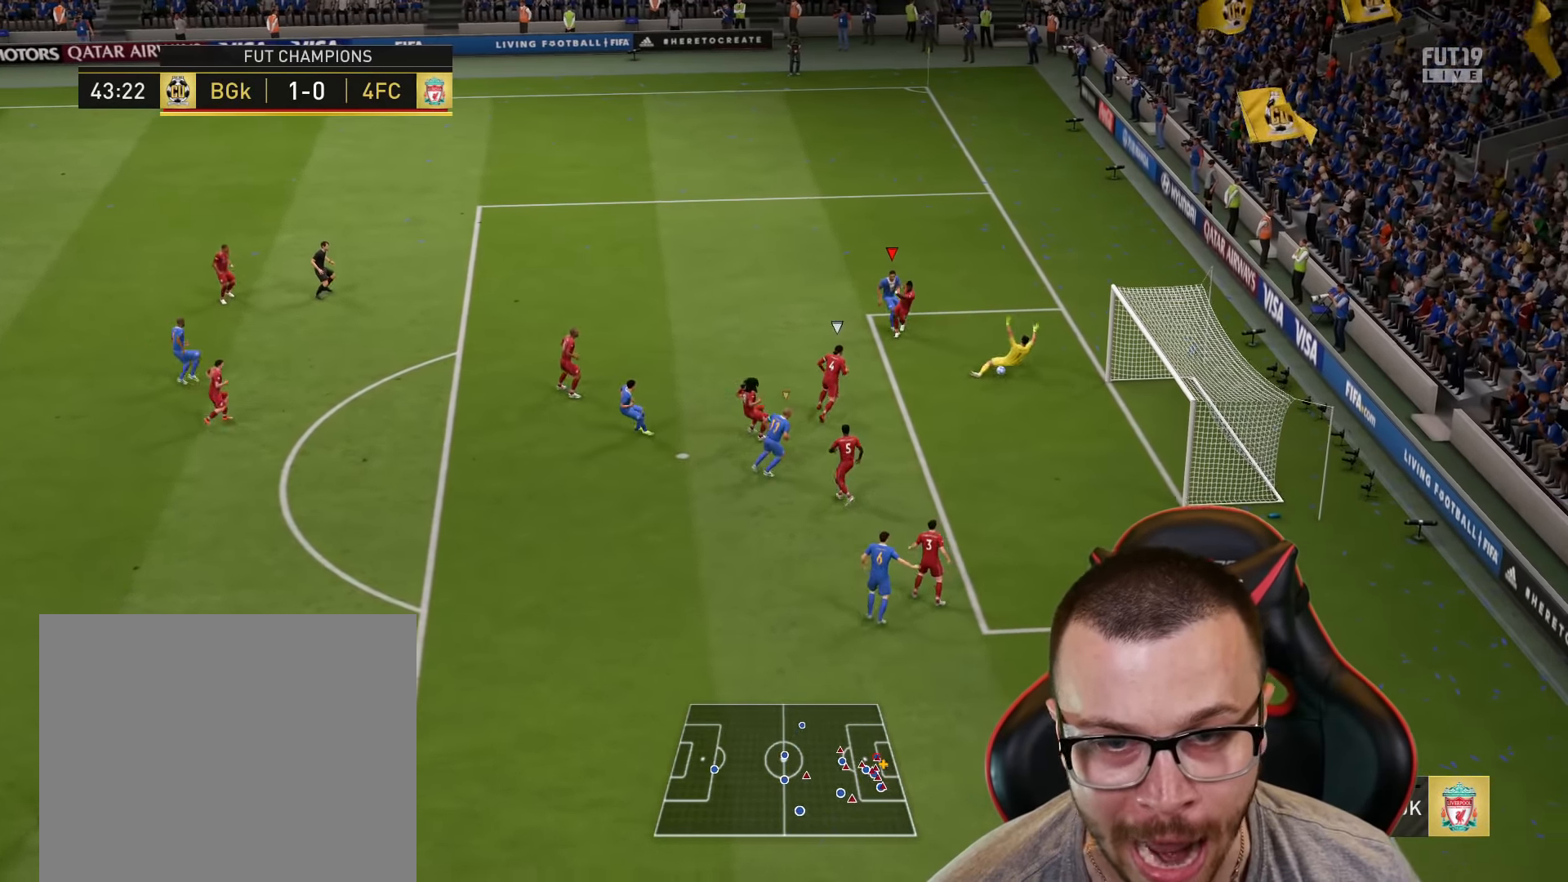
{"buttons": ["R2", "L3"], "left_stick": "down-right", "right_stick": "center", "events": [[484, "R2", "down"]]}
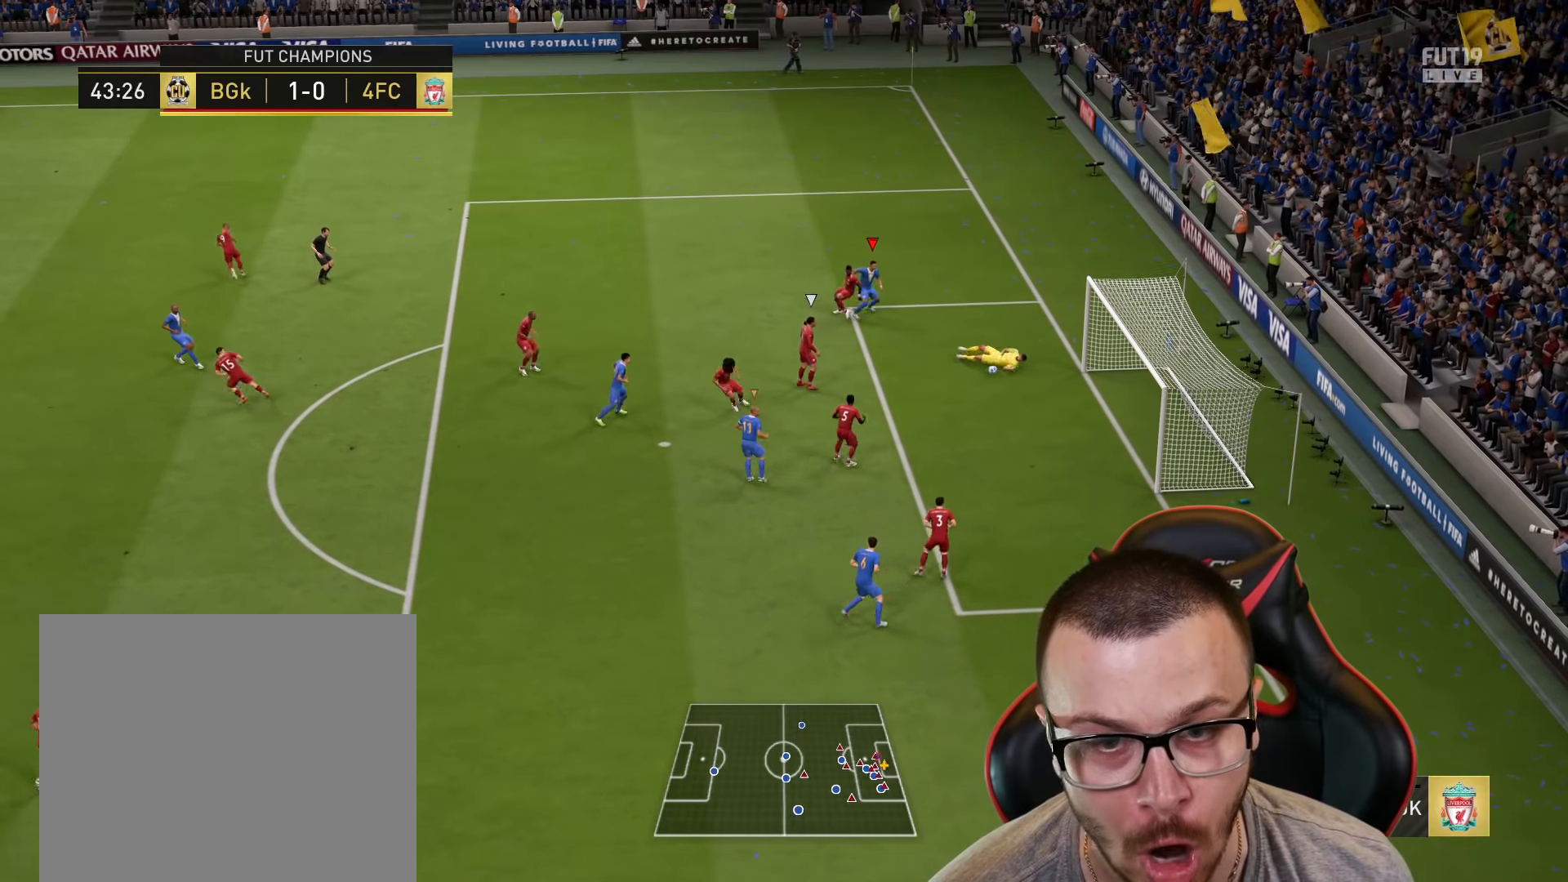
{"buttons": ["R2"], "left_stick": "down-left", "right_stick": "center", "events": [[117, "L3", "up"], [501, "left_stick", "down-left"]]}
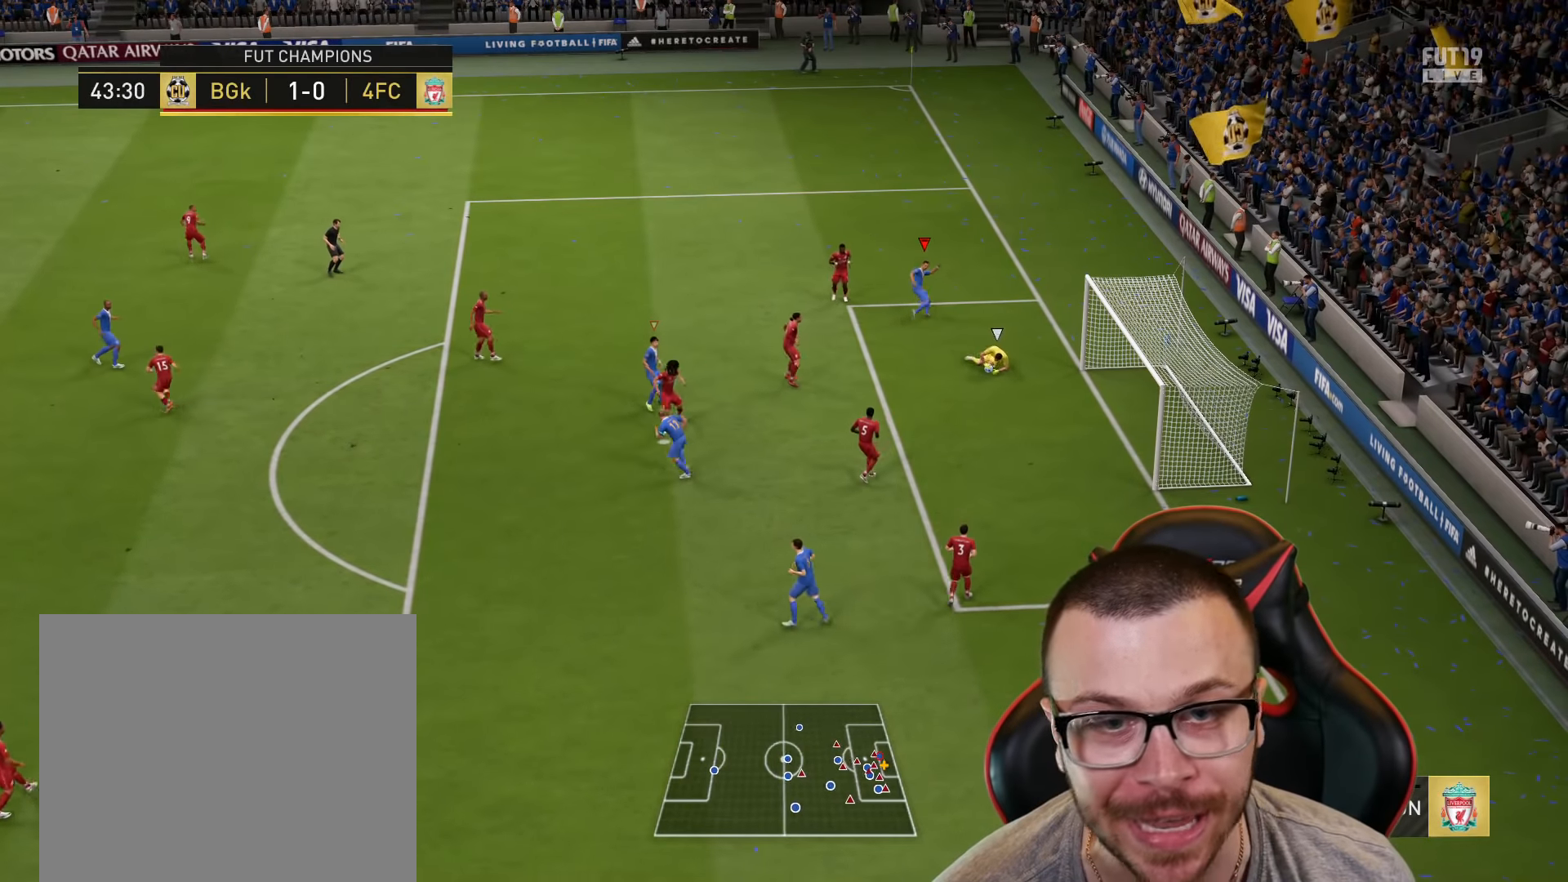
{"buttons": [], "left_stick": "up-left", "right_stick": "center", "events": [[33, "right_stick", "left"], [50, "left_stick", "left"], [150, "right_stick", "center"], [167, "left_stick", "up-left"], [334, "R2", "up"]]}
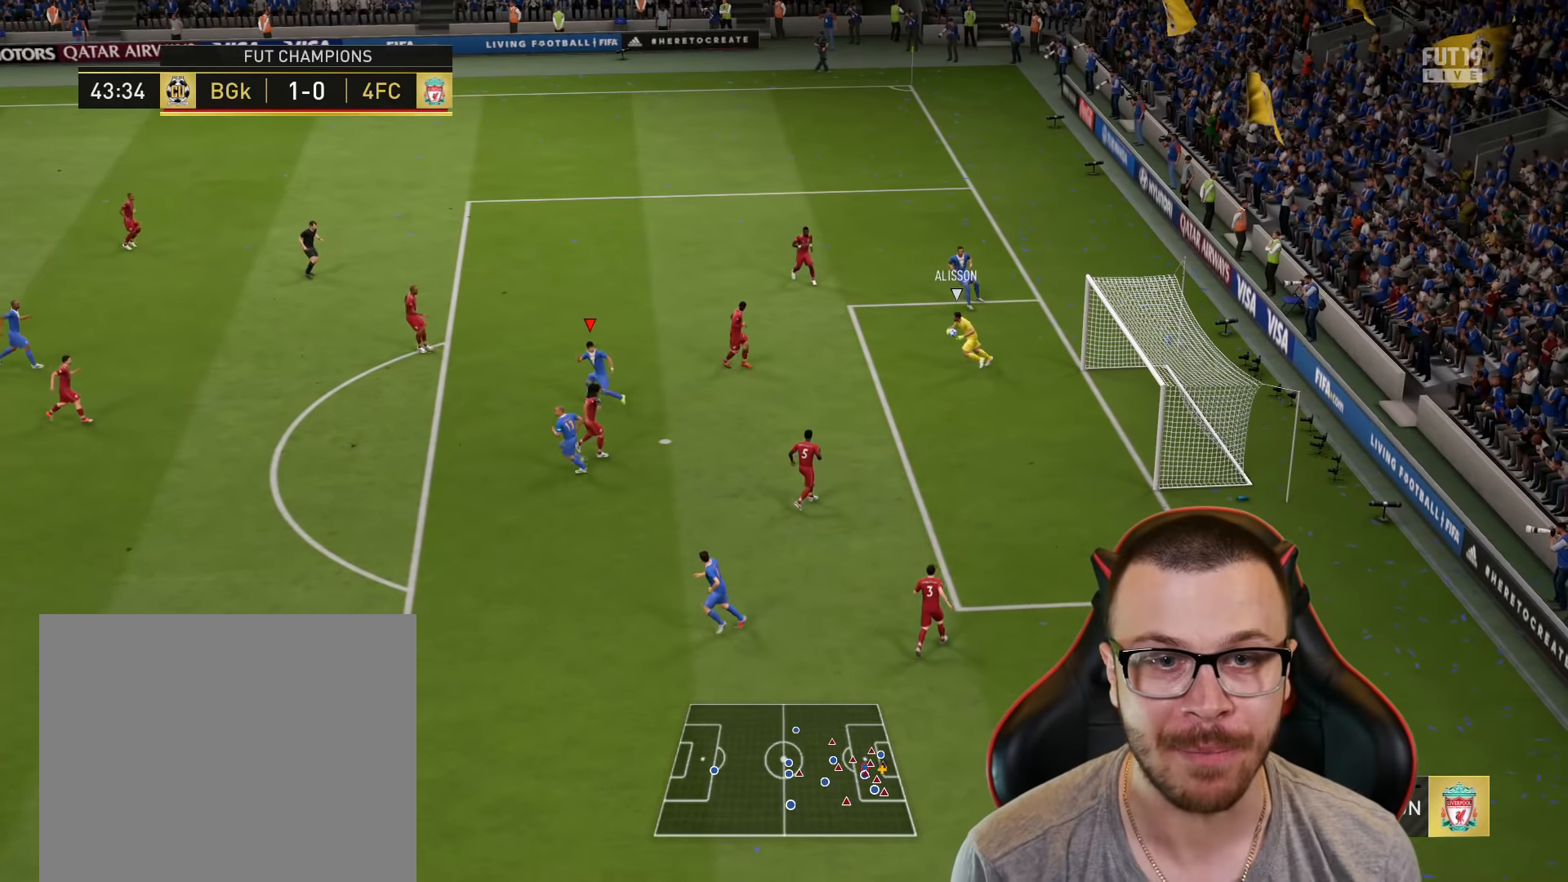
{"buttons": [], "left_stick": "up-left", "right_stick": "center", "events": []}
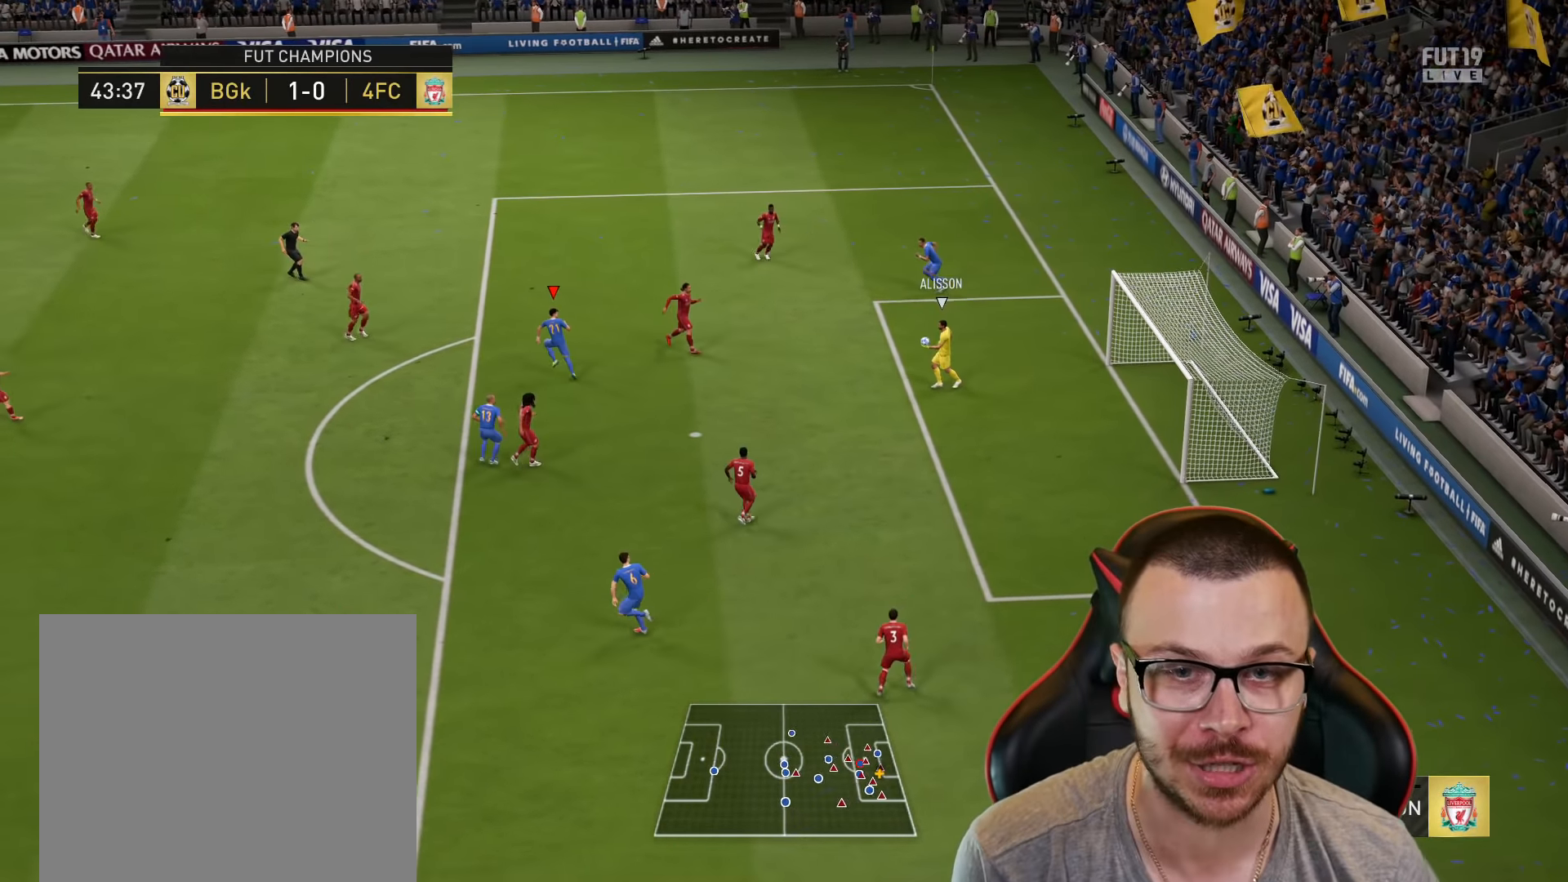
{"buttons": ["R2"], "left_stick": "down-left", "right_stick": "center", "events": [[17, "right_stick", "down-left"], [67, "left_stick", "down-left"], [100, "right_stick", "center"], [183, "left_stick", "down"], [217, "R2", "down"], [350, "left_stick", "down-left"]]}
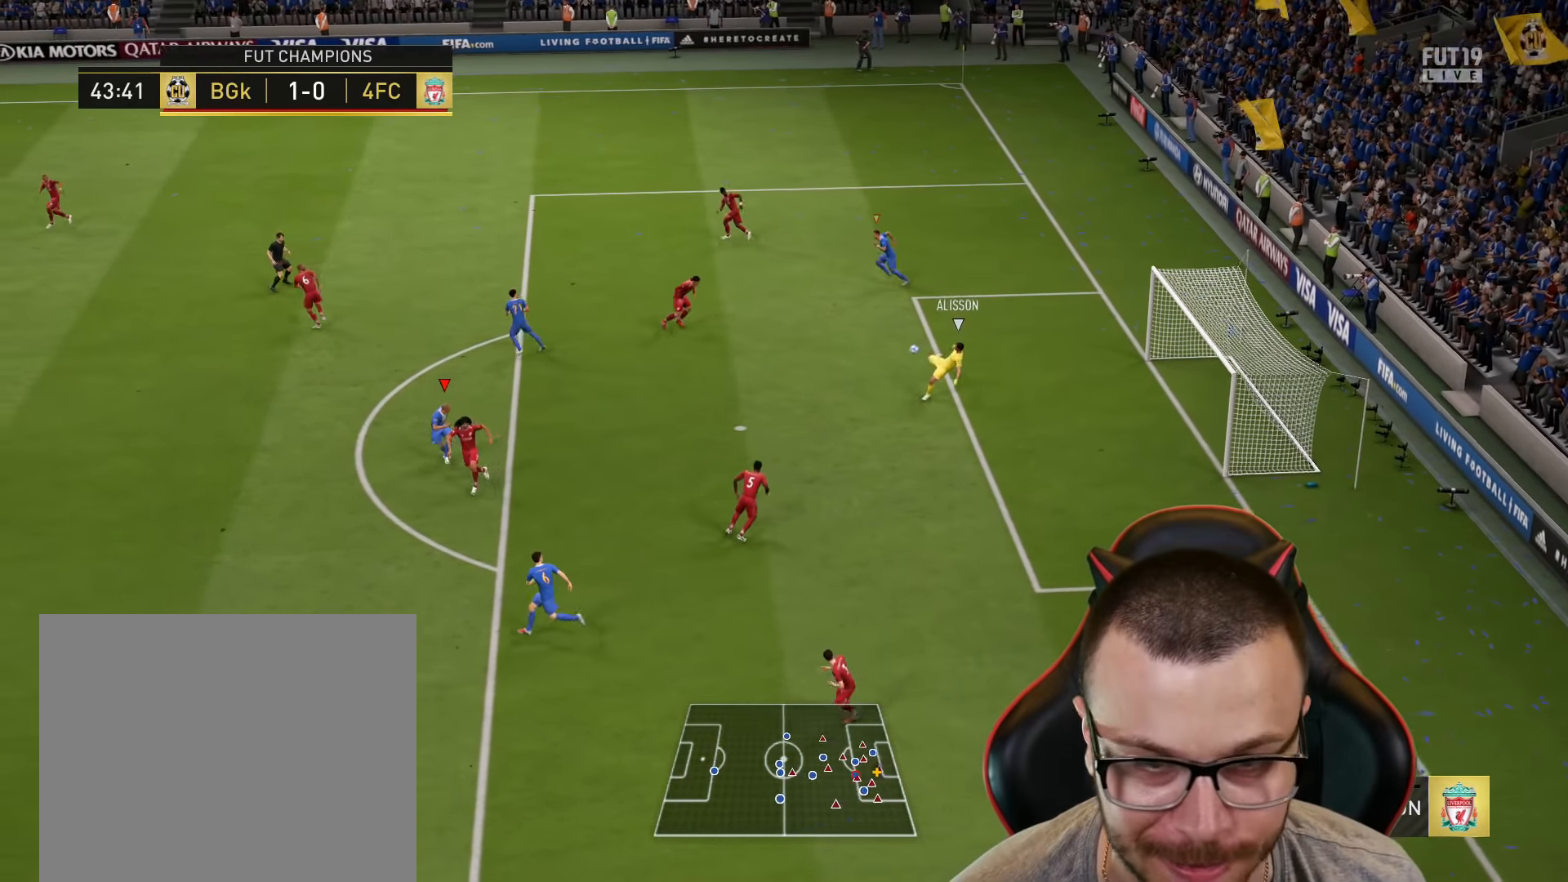
{"buttons": ["R2"], "left_stick": "down-left", "right_stick": "center", "events": [[151, "L1", "down"], [284, "L1", "up"]]}
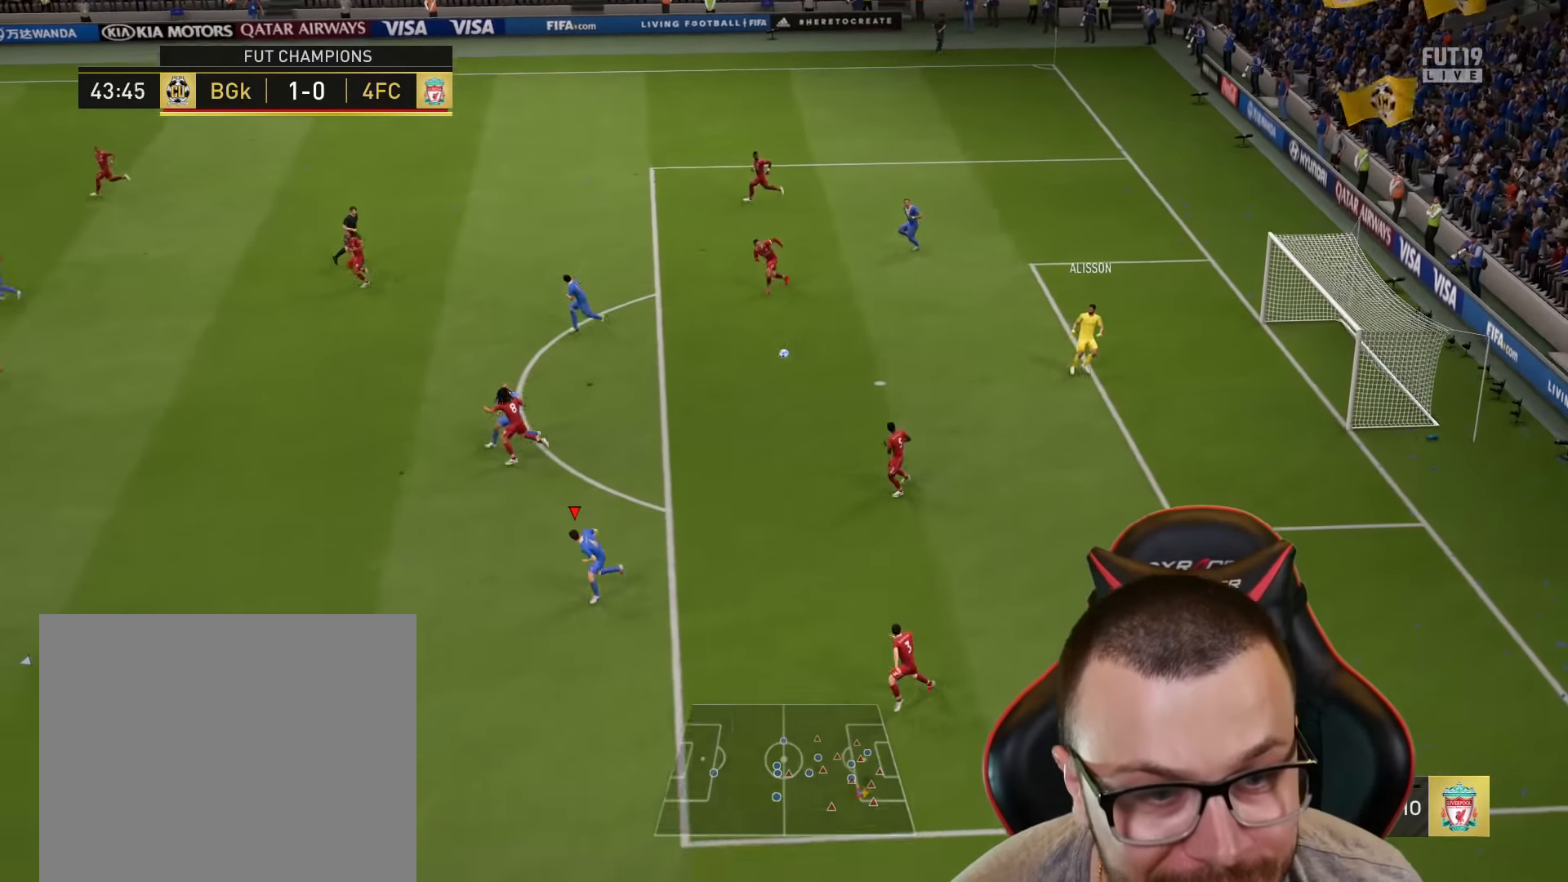
{"buttons": ["R2"], "left_stick": "down-left", "right_stick": "center", "events": []}
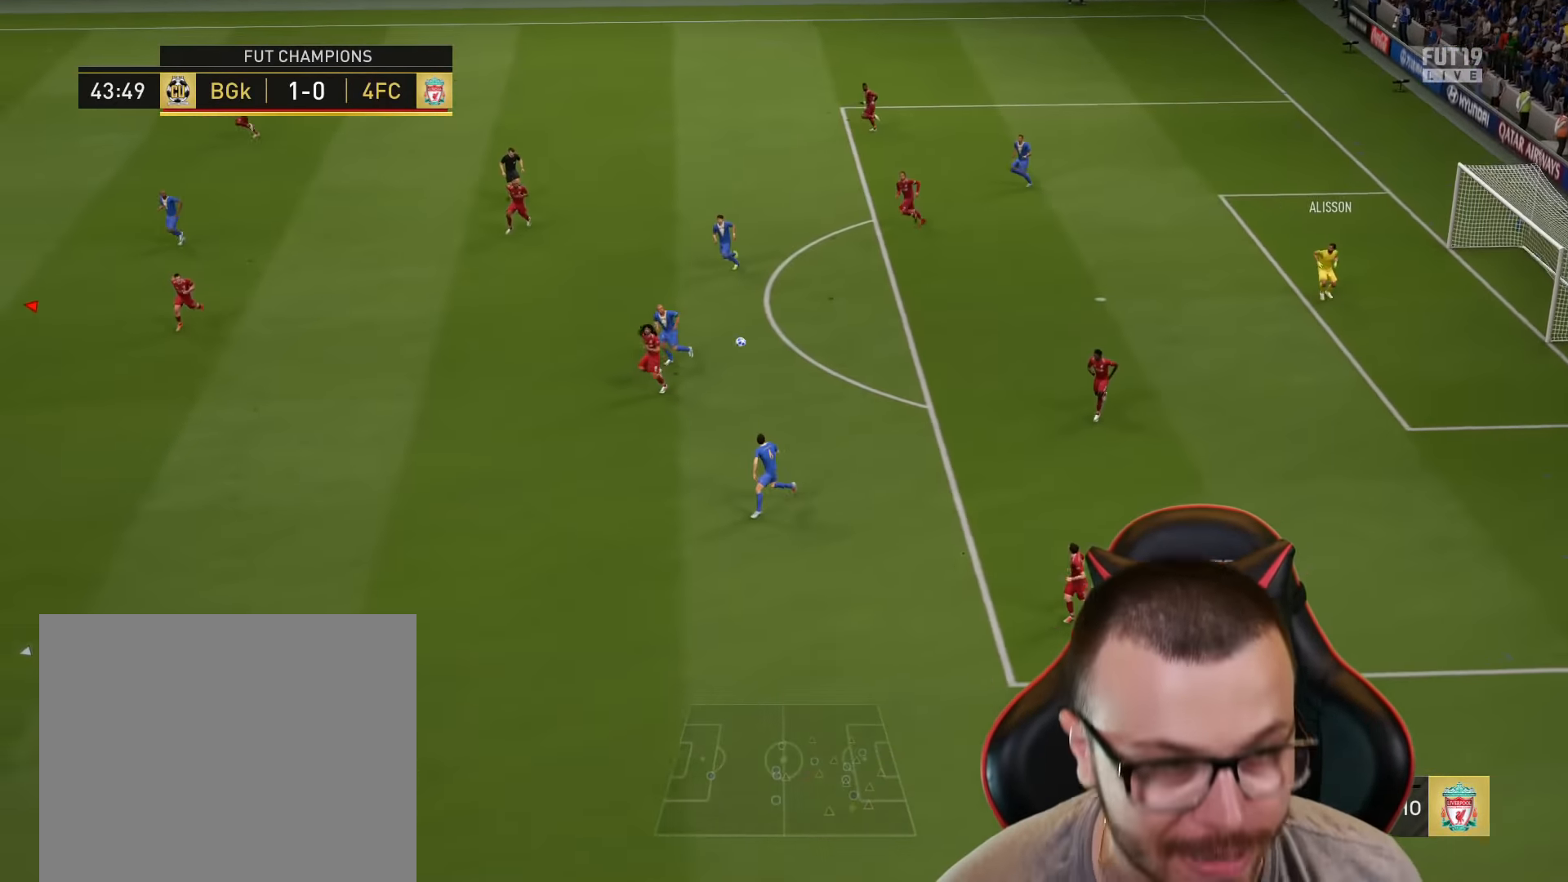
{"buttons": ["R1", "R2"], "left_stick": "up-left", "right_stick": "center", "events": [[100, "R1", "down"], [100, "left_stick", "up-left"]]}
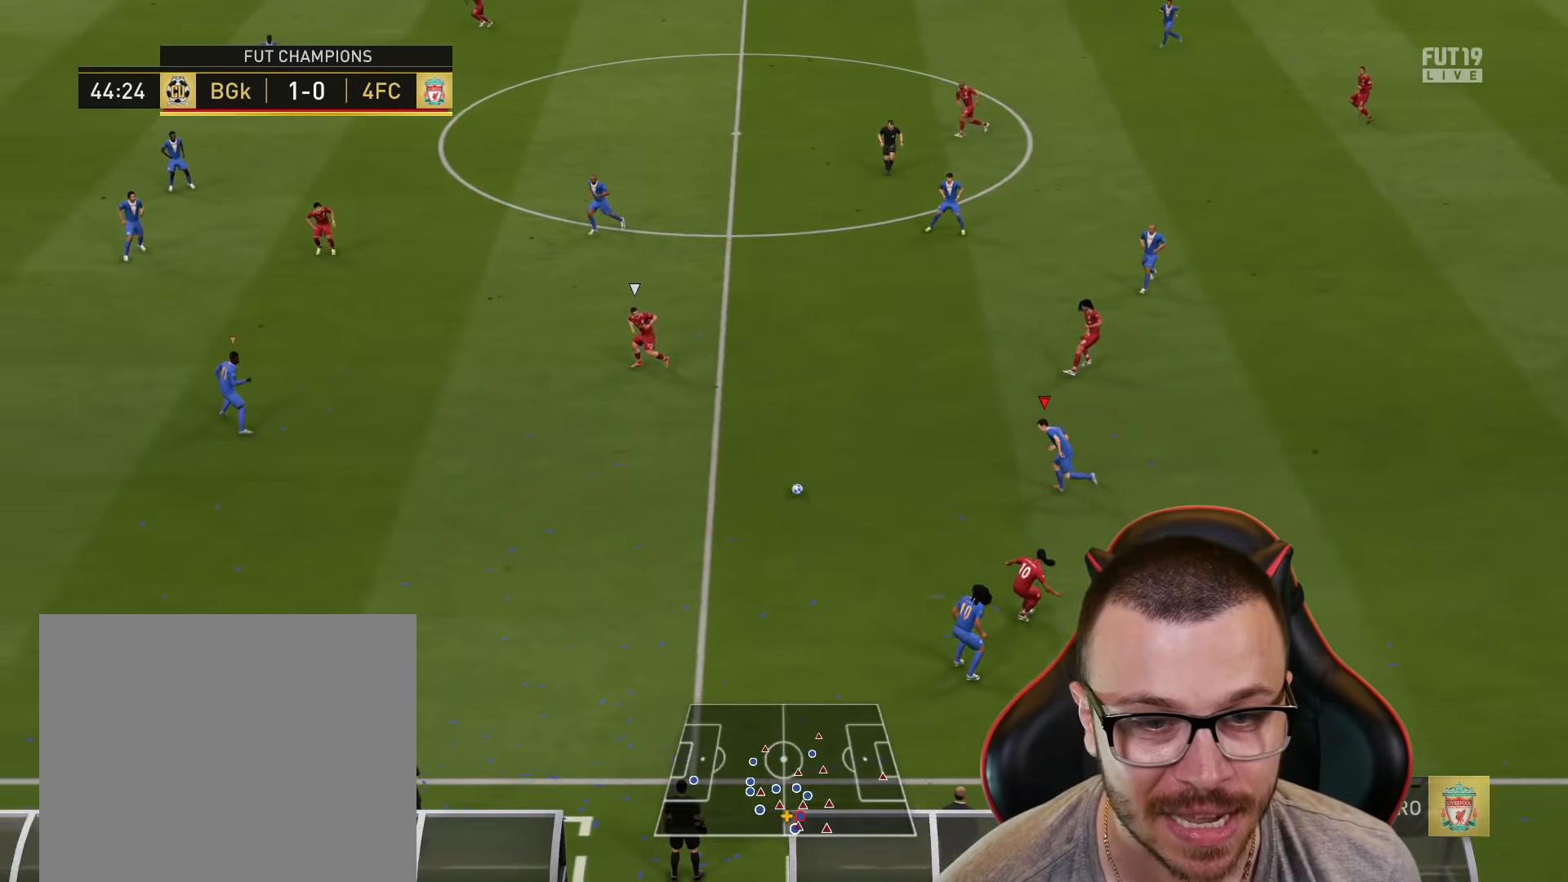
{"buttons": ["R1", "R2"], "left_stick": "right", "right_stick": "center", "events": [[167, "L1", "down"], [167, "left_stick", "up-right"], [300, "L1", "up"], [334, "left_stick", "right"]]}
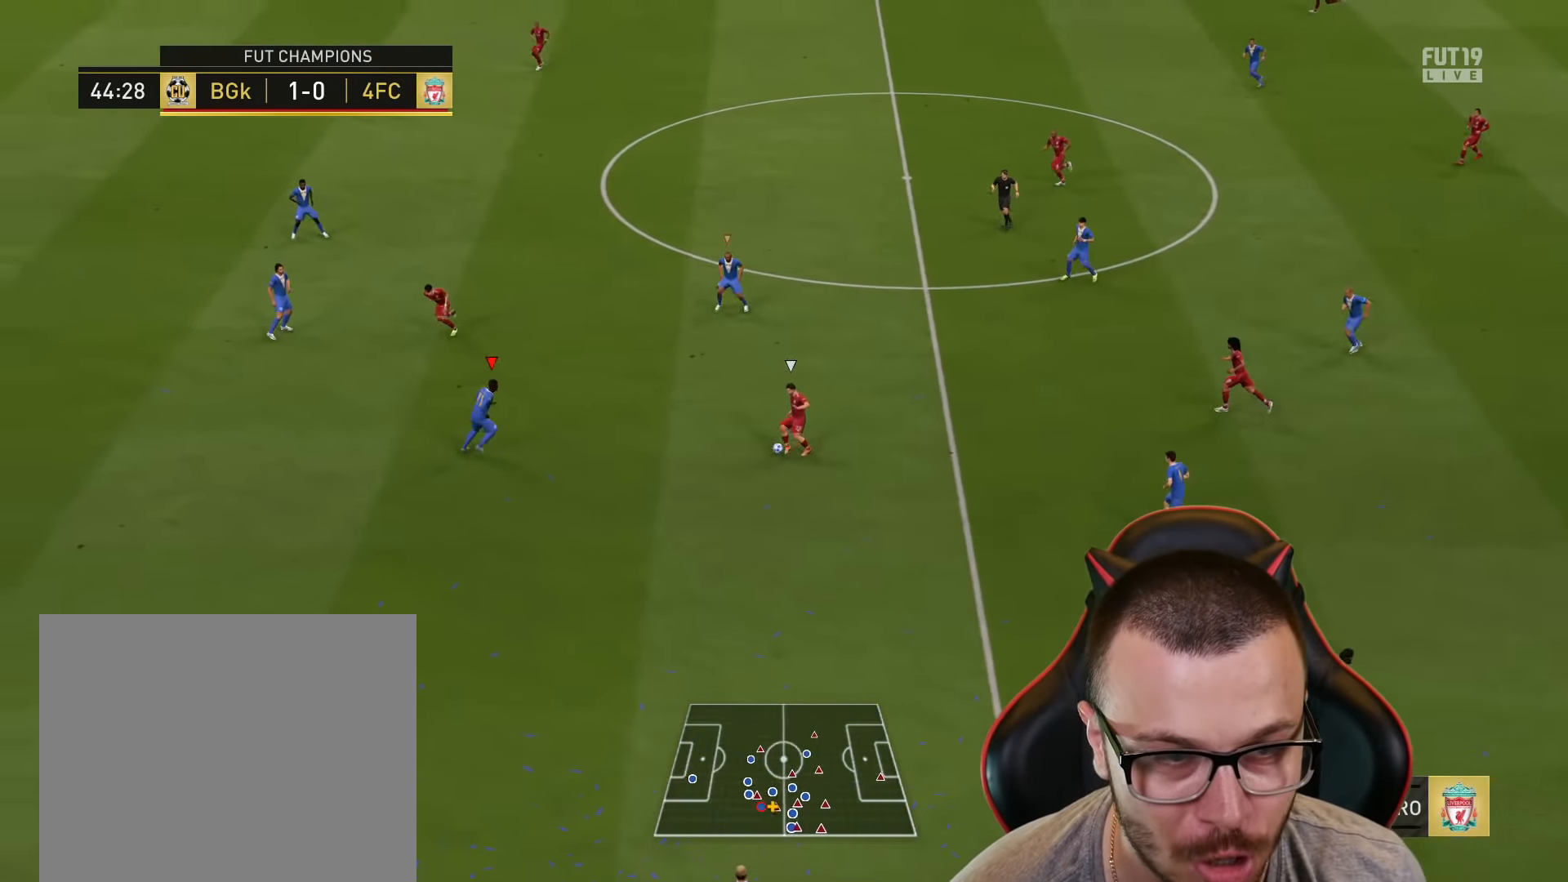
{"buttons": ["R1"], "left_stick": "down-right", "right_stick": "center", "events": [[34, "left_stick", "down-right"], [234, "CROSS", "down"], [251, "left_stick", "up-right"], [284, "CROSS", "up"], [301, "L1", "down"], [400, "R2", "up"], [434, "L1", "up"], [434, "left_stick", "down-right"]]}
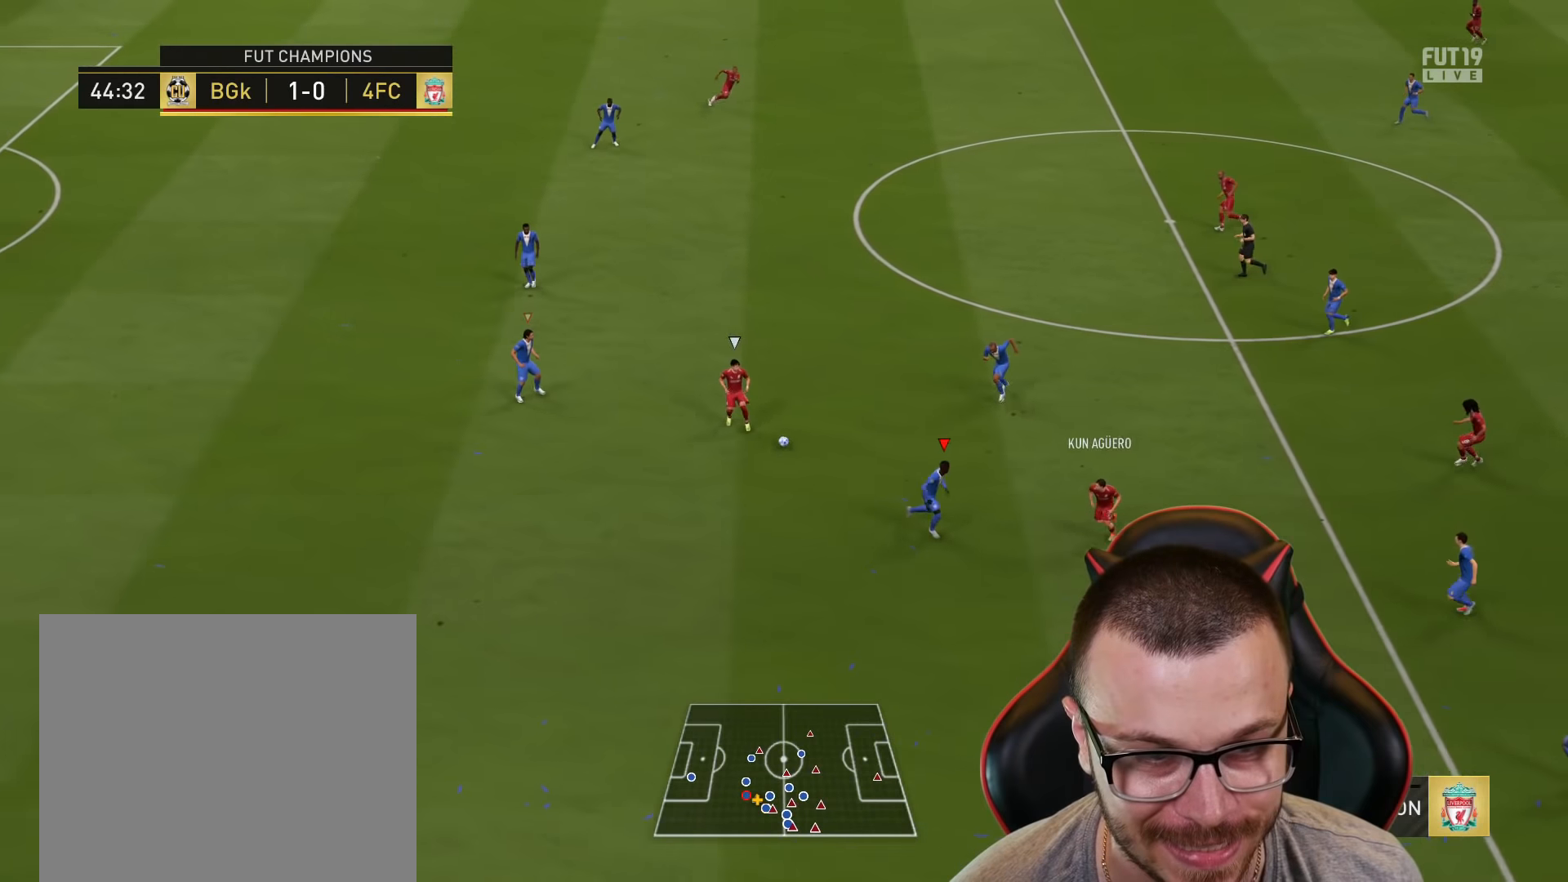
{"buttons": ["R1", "R2"], "left_stick": "down", "right_stick": "center", "events": [[50, "L2", "down"], [266, "R2", "down"], [300, "L2", "up"], [433, "left_stick", "down"]]}
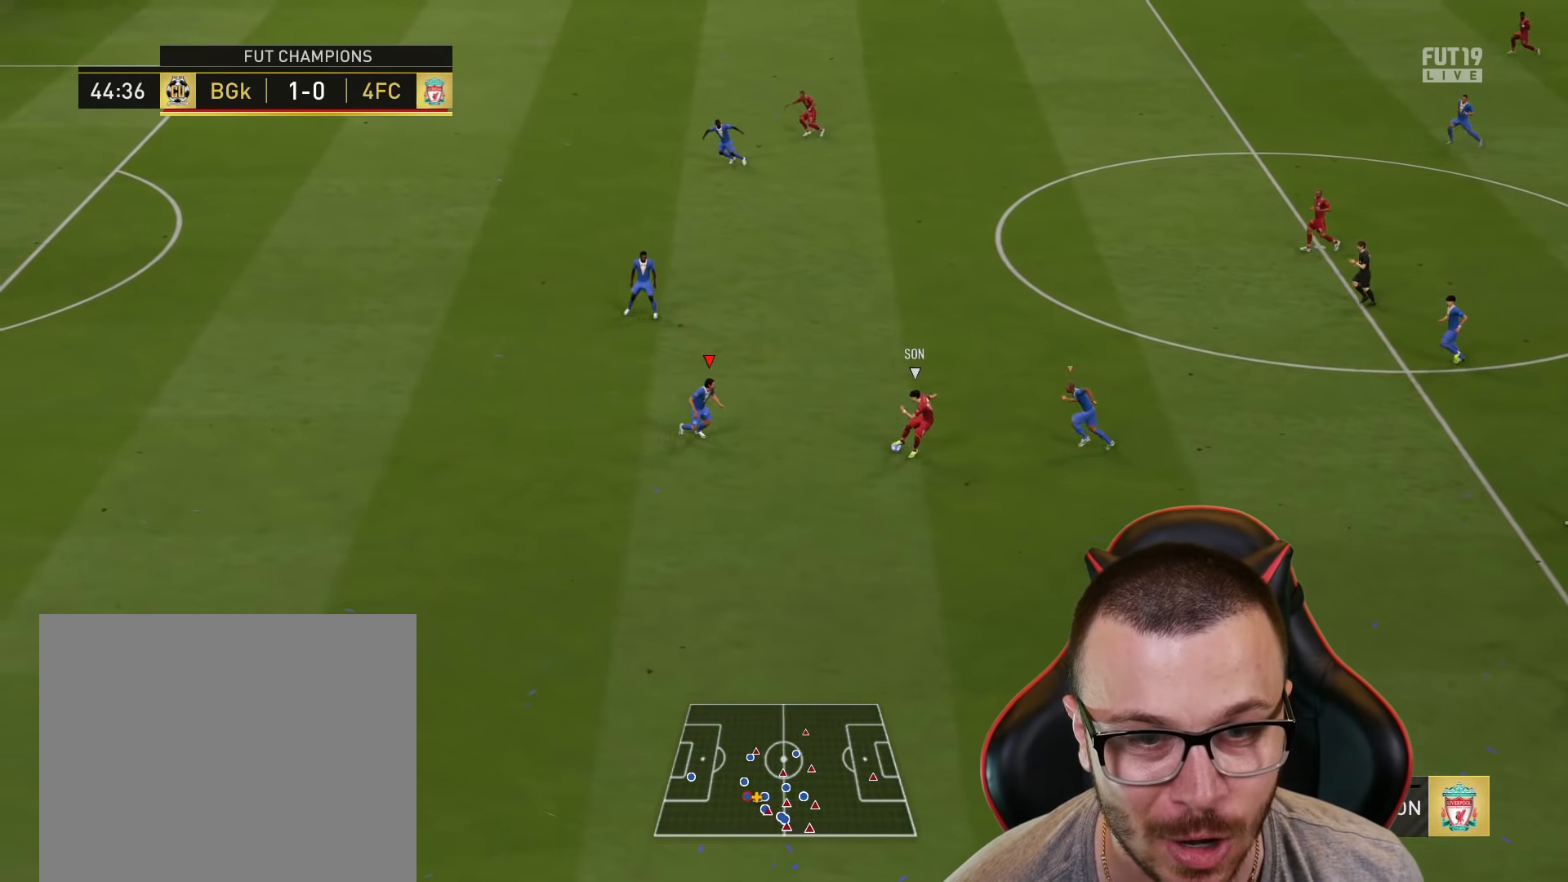
{"buttons": ["R2"], "left_stick": "up-left", "right_stick": "center", "events": [[50, "left_stick", "down-left"], [200, "R1", "up"], [234, "L1", "down"], [267, "left_stick", "up-left"], [367, "L1", "up"]]}
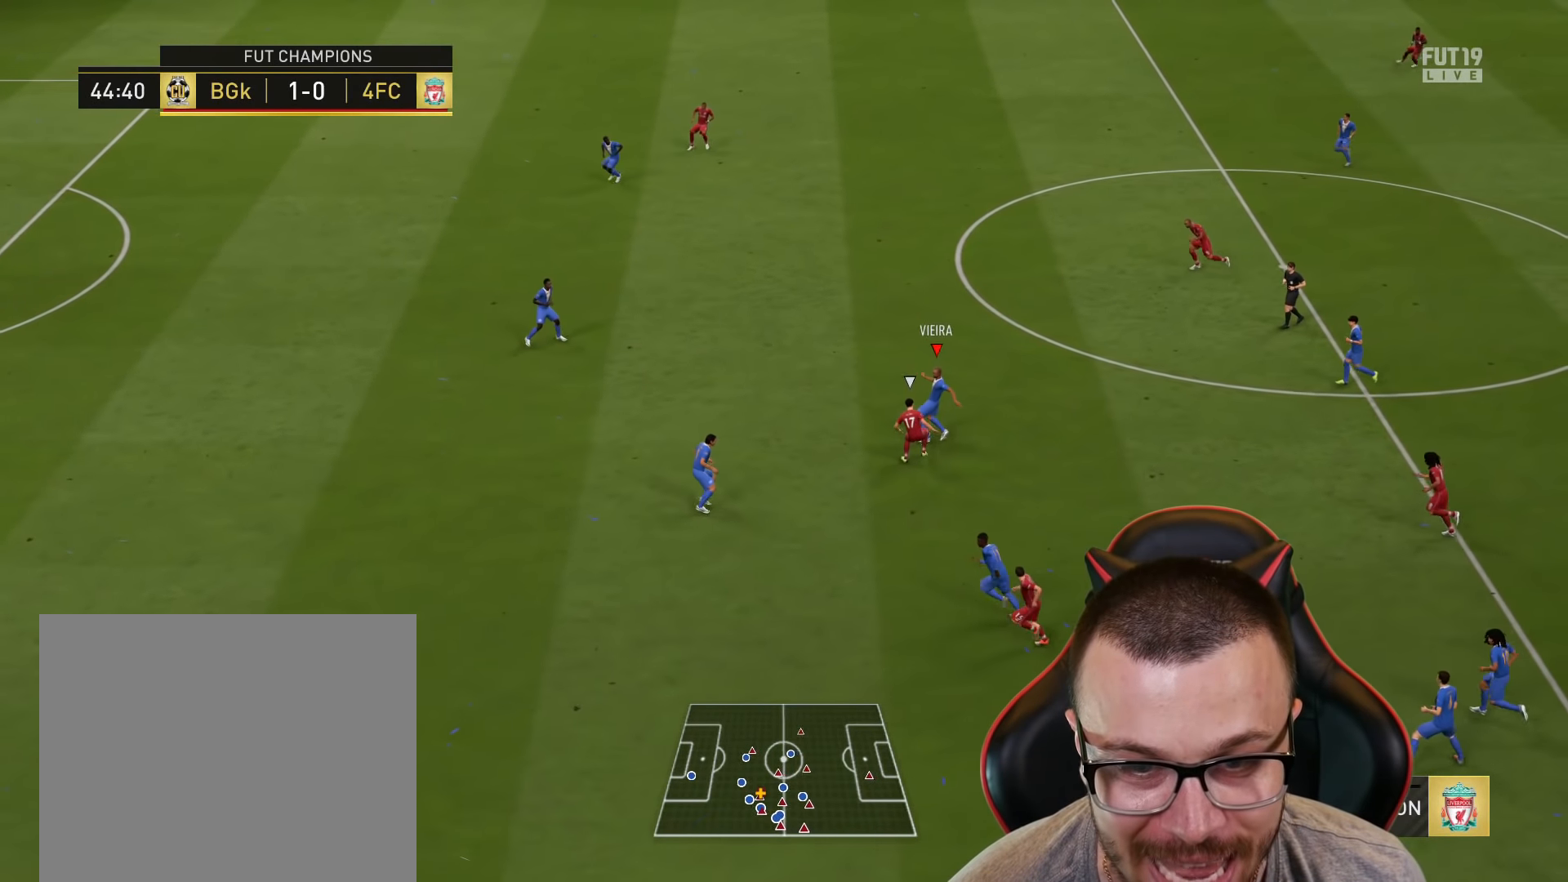
{"buttons": [], "left_stick": "up-right", "right_stick": "center", "events": [[166, "R2", "up"], [200, "left_stick", "up"], [350, "left_stick", "up-right"]]}
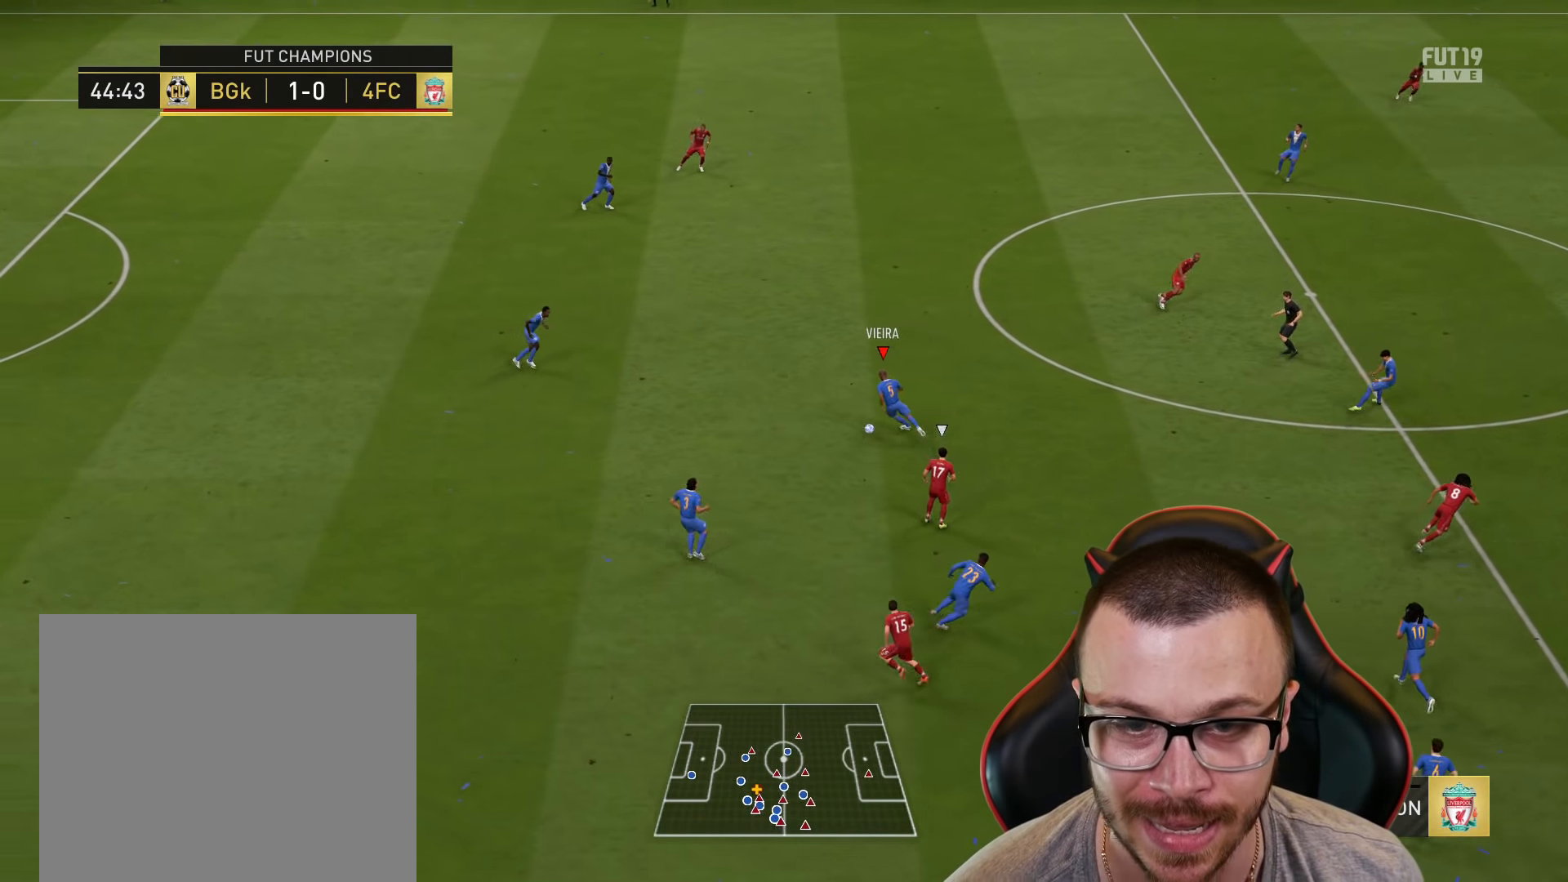
{"buttons": [], "left_stick": "up-right", "right_stick": "center", "events": []}
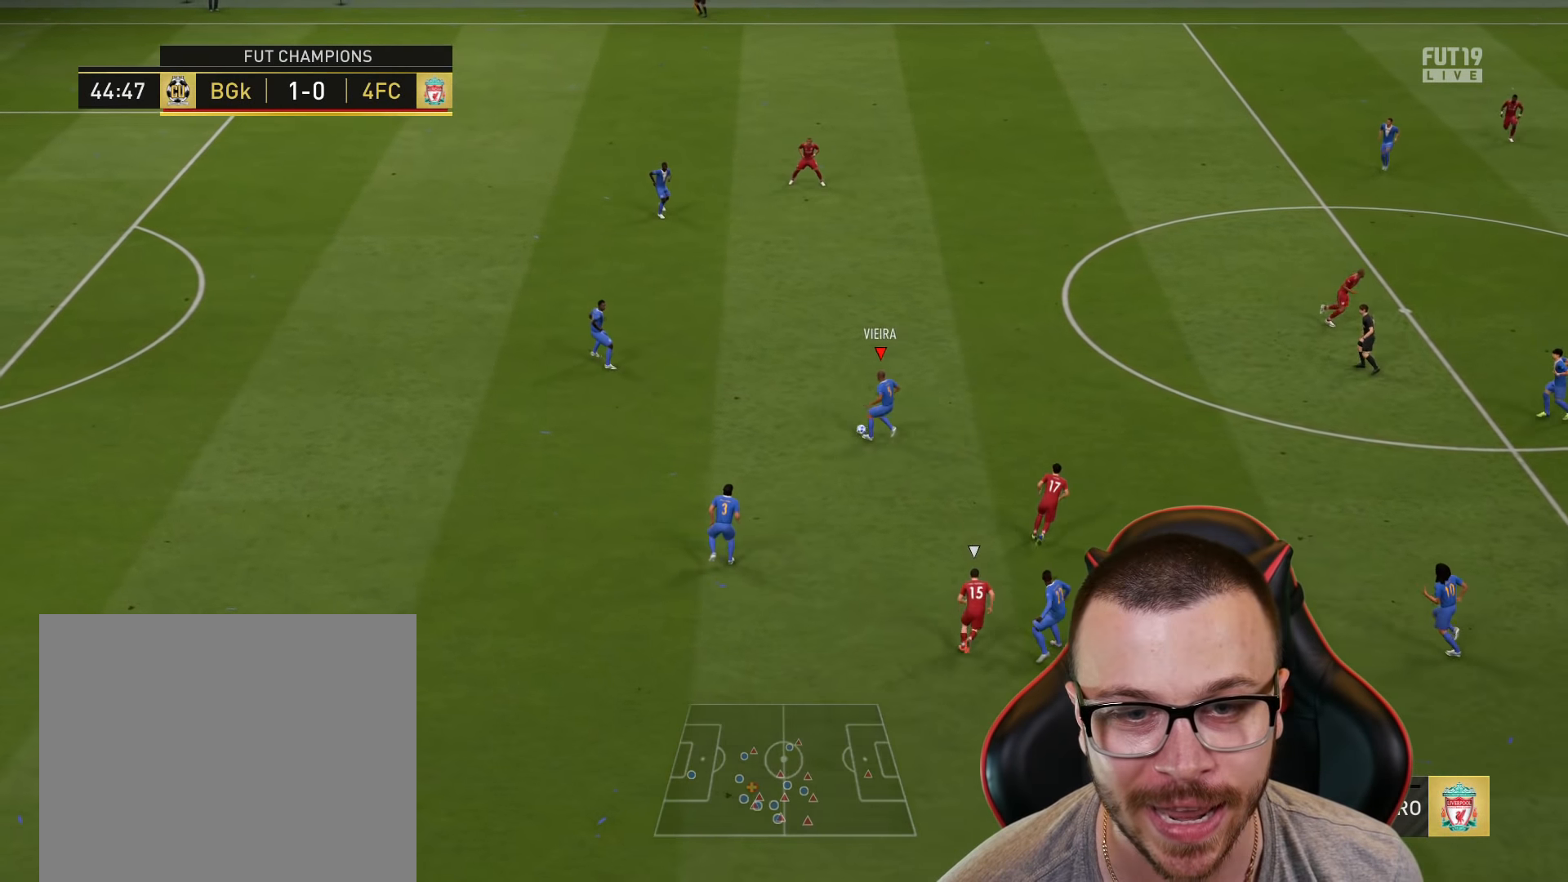
{"buttons": [], "left_stick": "up", "right_stick": "center", "events": [[483, "left_stick", "up"]]}
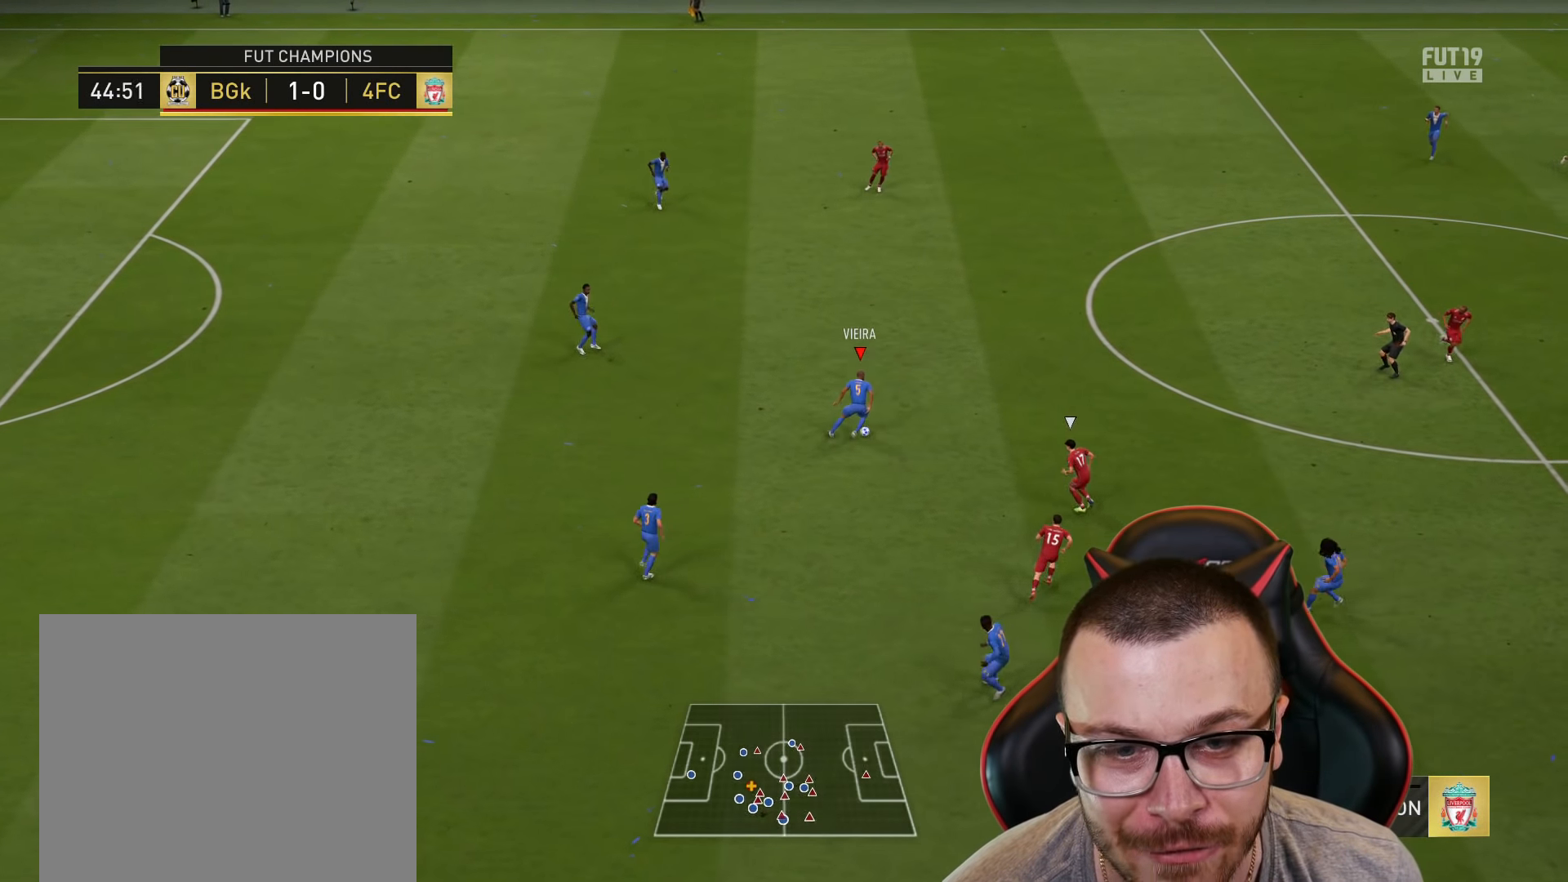
{"buttons": ["R2"], "left_stick": "center", "right_stick": "center", "events": [[100, "left_stick", "up-left"], [184, "CROSS", "down"], [300, "CROSS", "up"], [350, "R2", "down"], [501, "left_stick", "center"]]}
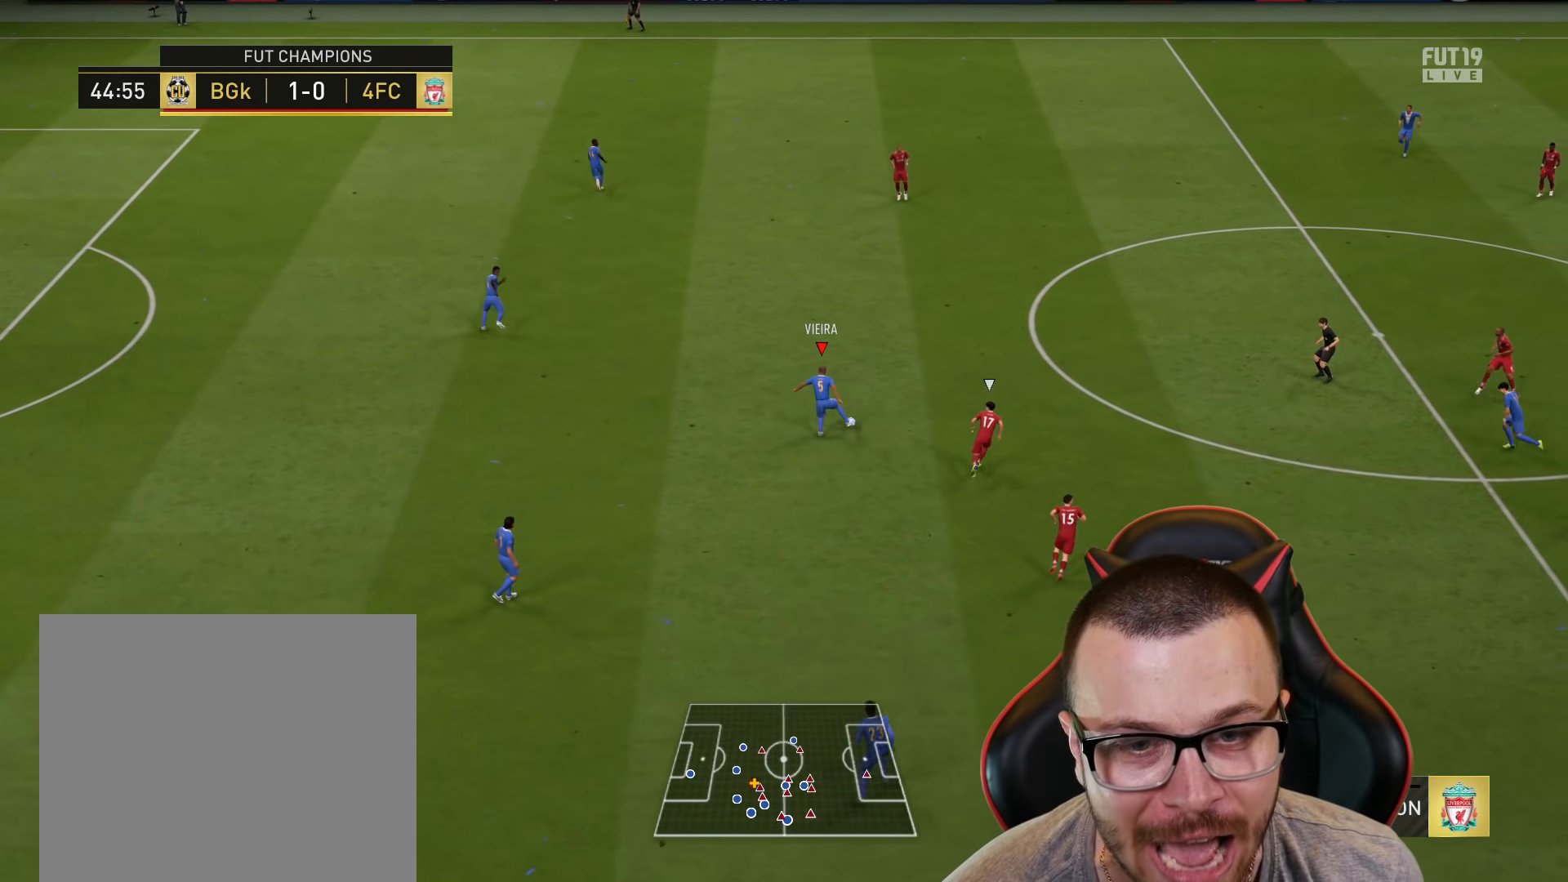
{"buttons": [], "left_stick": "down", "right_stick": "center", "events": [[383, "R2", "up"], [417, "left_stick", "down"]]}
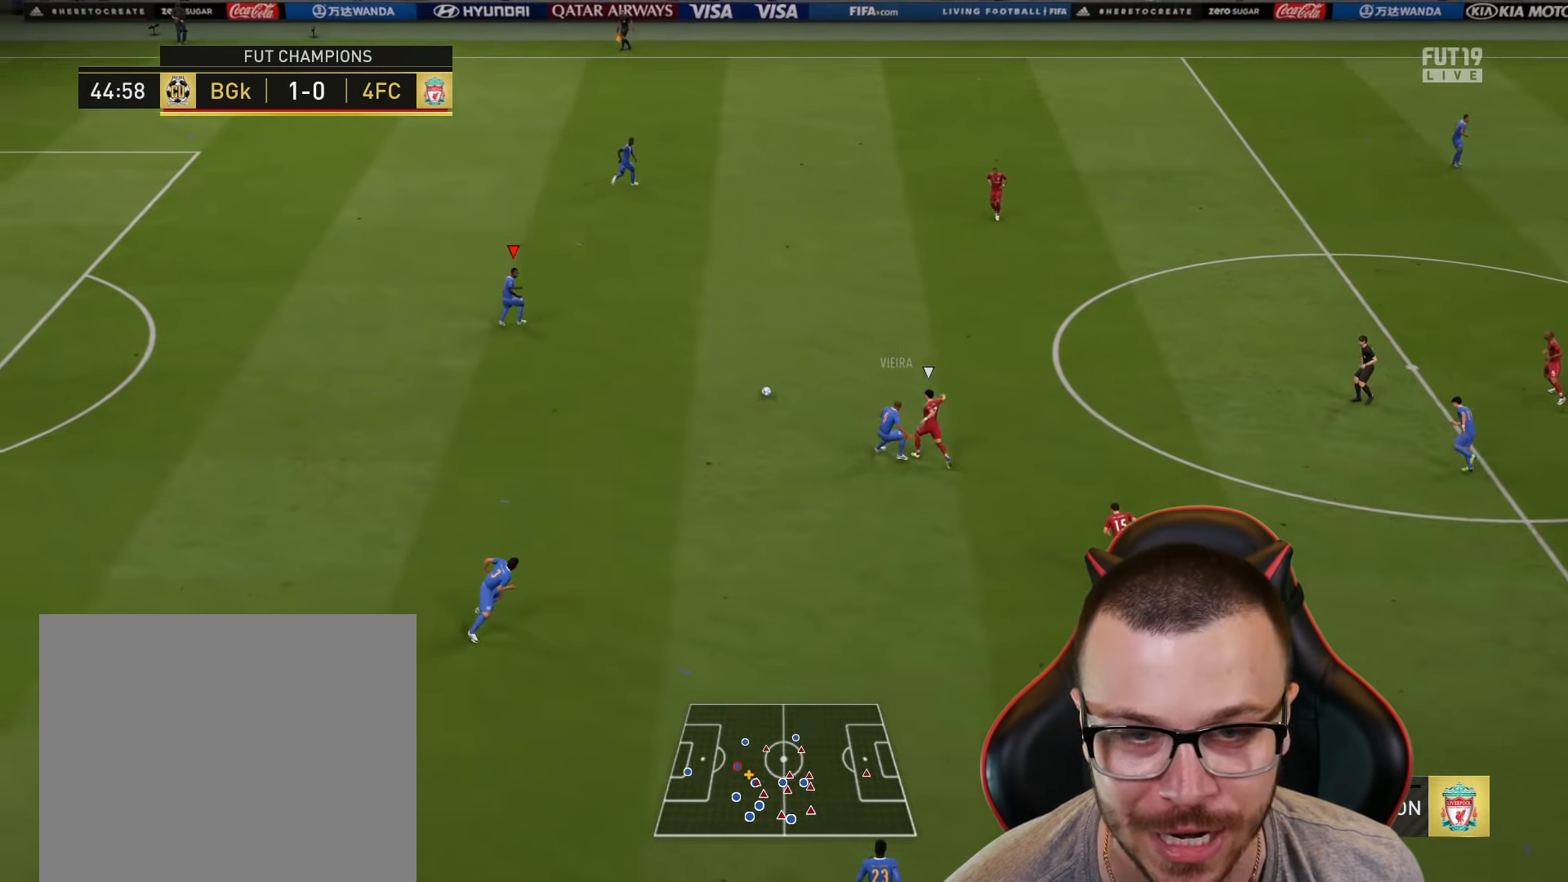
{"buttons": [], "left_stick": "up-right", "right_stick": "center", "events": [[184, "left_stick", "up-right"]]}
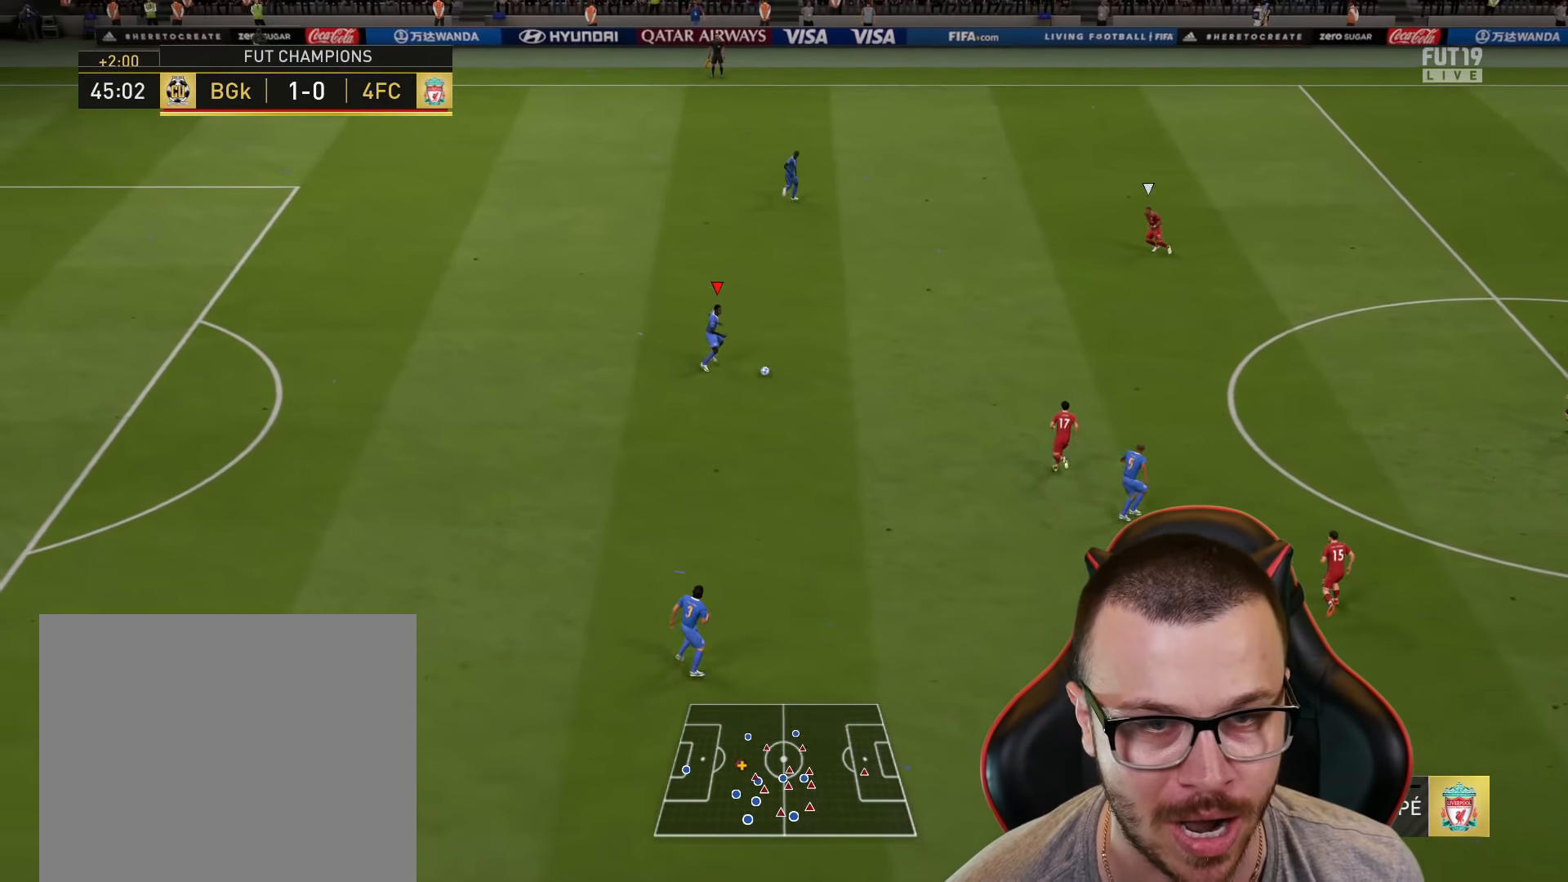
{"buttons": [], "left_stick": "center", "right_stick": "center", "events": [[333, "left_stick", "down-right"], [433, "left_stick", "center"]]}